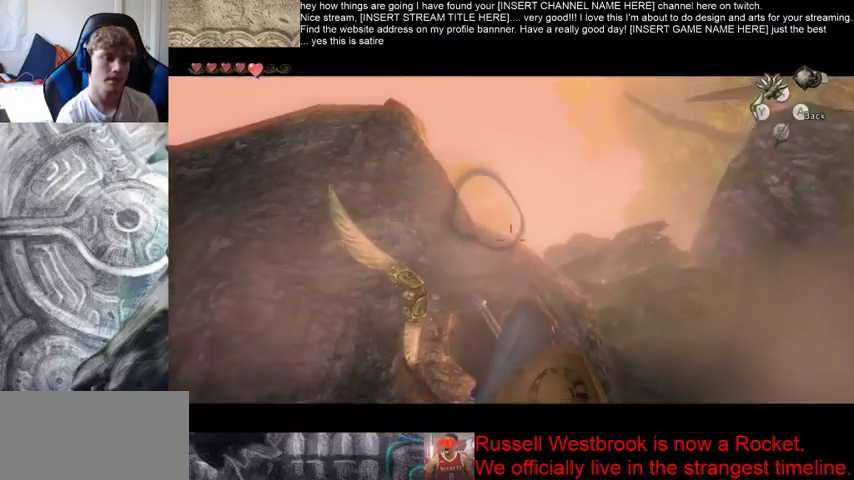
Gameplay with a controller (Xbox layout); each line is a JSON object with the inputs held at the frame after it. "events" lists button and stick changes between this image and that frame as [ms after this image, input, new state], when the widget could be followed in between. Not read: L3 R3.
{"buttons": [], "left_stick": "center", "right_stick": "center", "events": []}
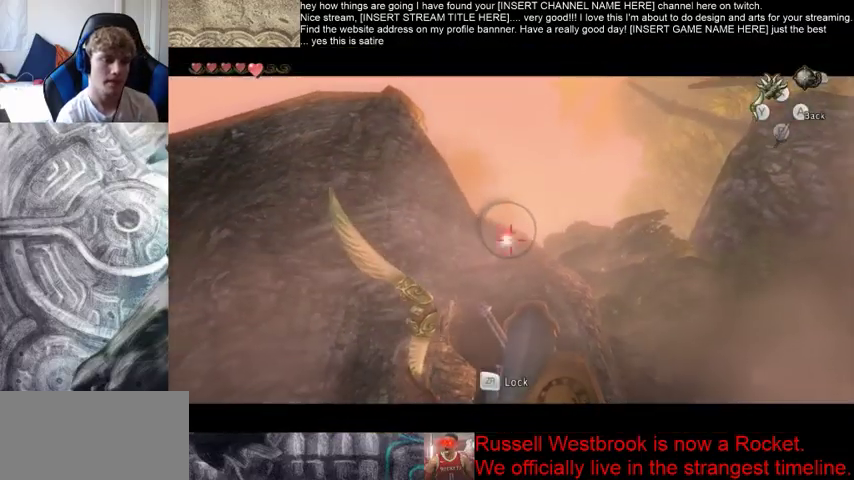
{"buttons": [], "left_stick": "center", "right_stick": "center", "events": []}
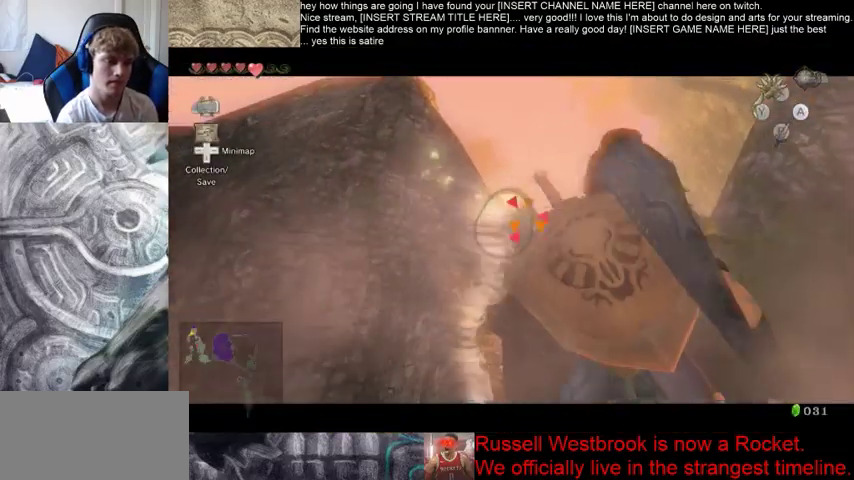
{"buttons": [], "left_stick": "center", "right_stick": "center", "events": []}
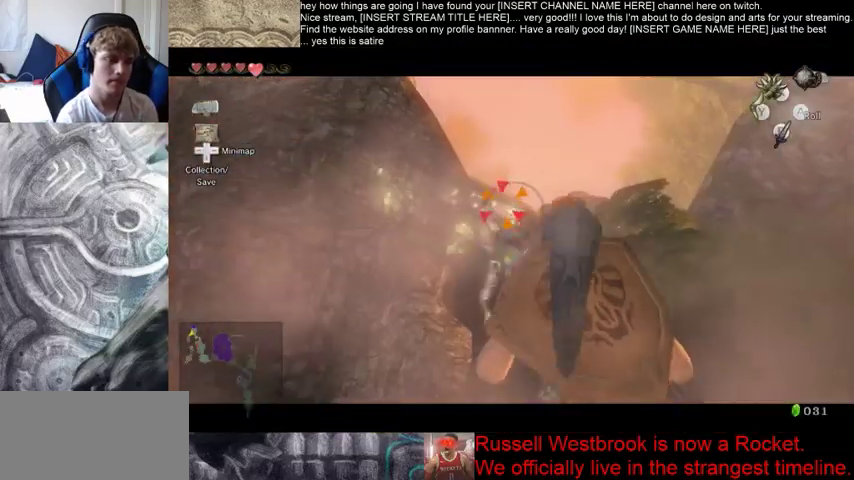
{"buttons": [], "left_stick": "center", "right_stick": "center", "events": []}
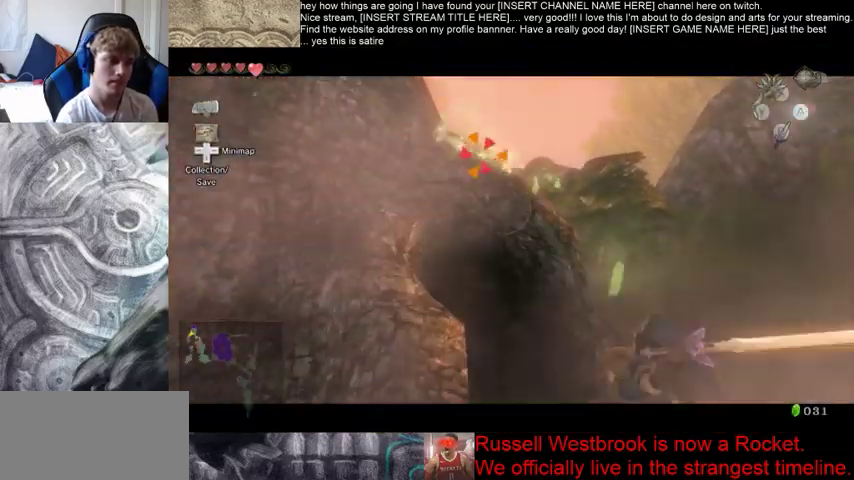
{"buttons": [], "left_stick": "up", "right_stick": "center", "events": [[267, "left_stick", "up"]]}
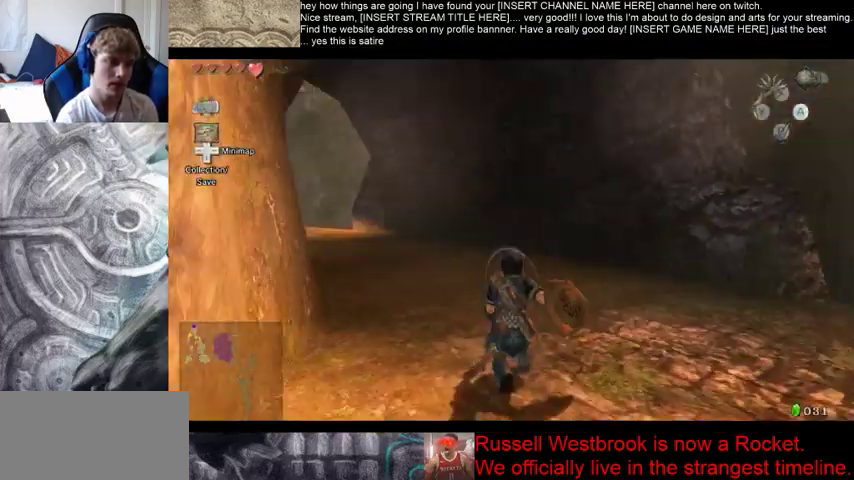
{"buttons": [], "left_stick": "up", "right_stick": "center", "events": [[33, "right_stick", "left"], [133, "right_stick", "down-left"], [433, "right_stick", "center"]]}
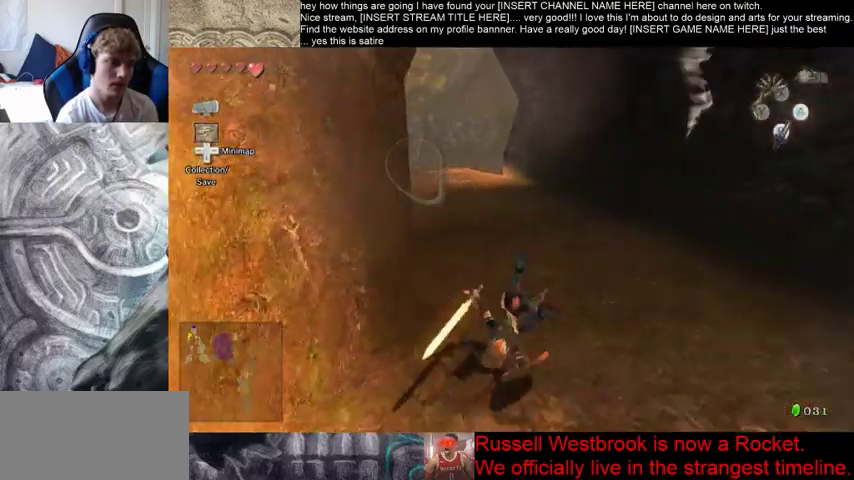
{"buttons": [], "left_stick": "up", "right_stick": "down-left", "events": [[467, "right_stick", "down-left"]]}
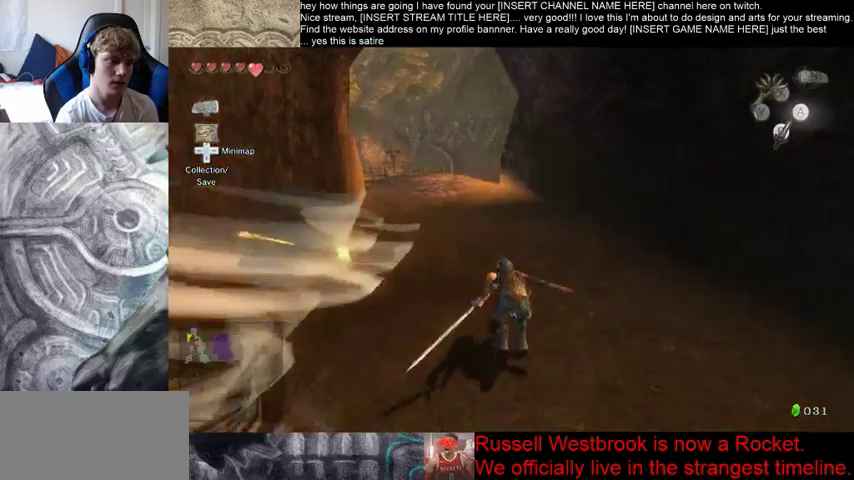
{"buttons": [], "left_stick": "up", "right_stick": "center", "events": [[167, "right_stick", "center"]]}
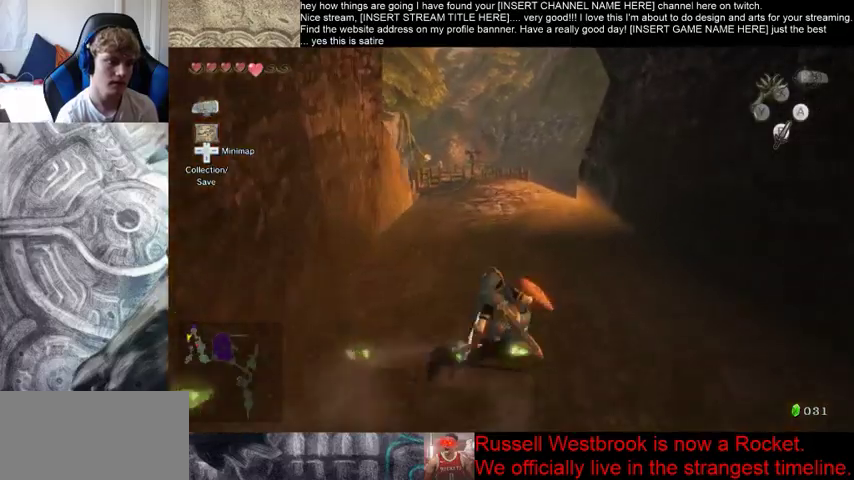
{"buttons": [], "left_stick": "up", "right_stick": "center", "events": []}
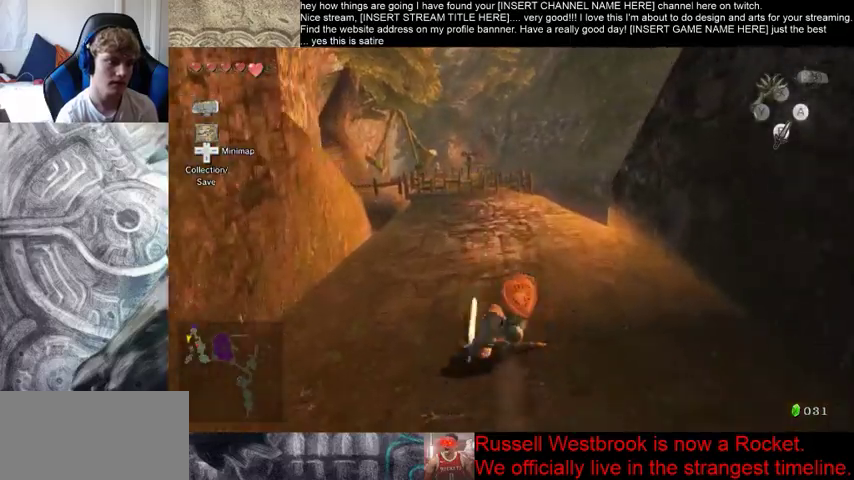
{"buttons": [], "left_stick": "up", "right_stick": "center", "events": []}
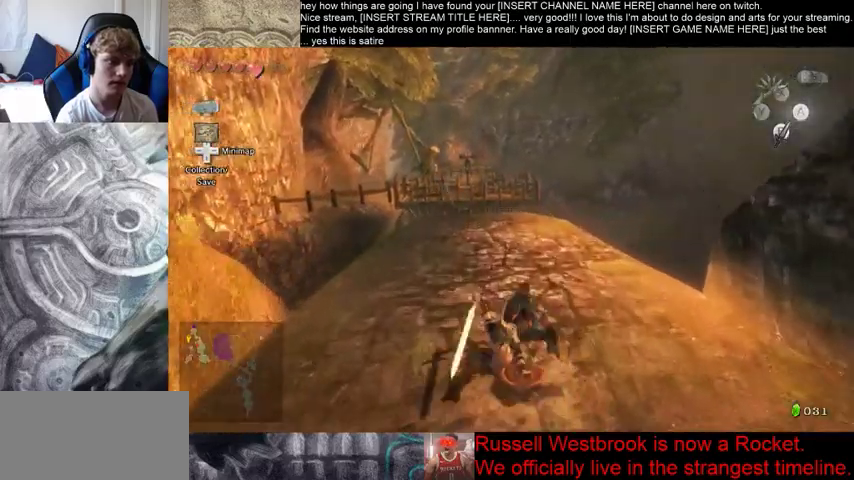
{"buttons": [], "left_stick": "up", "right_stick": "center", "events": []}
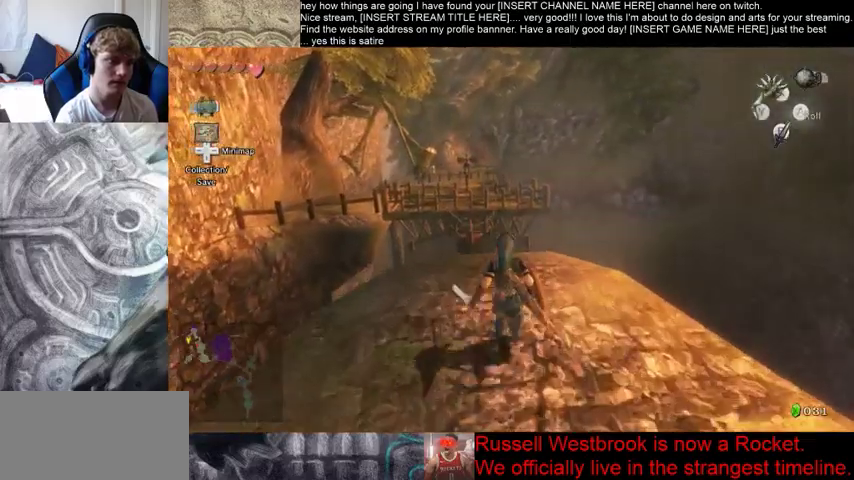
{"buttons": [], "left_stick": "center", "right_stick": "center", "events": [[33, "left_stick", "center"]]}
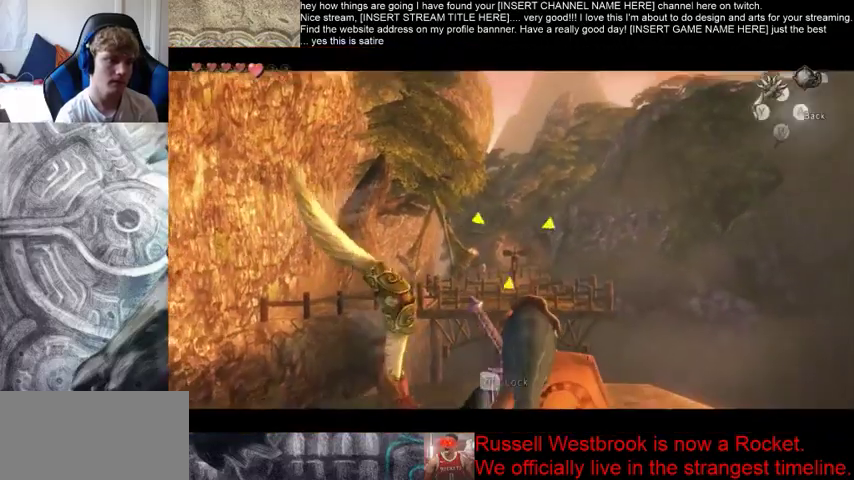
{"buttons": [], "left_stick": "center", "right_stick": "center", "events": []}
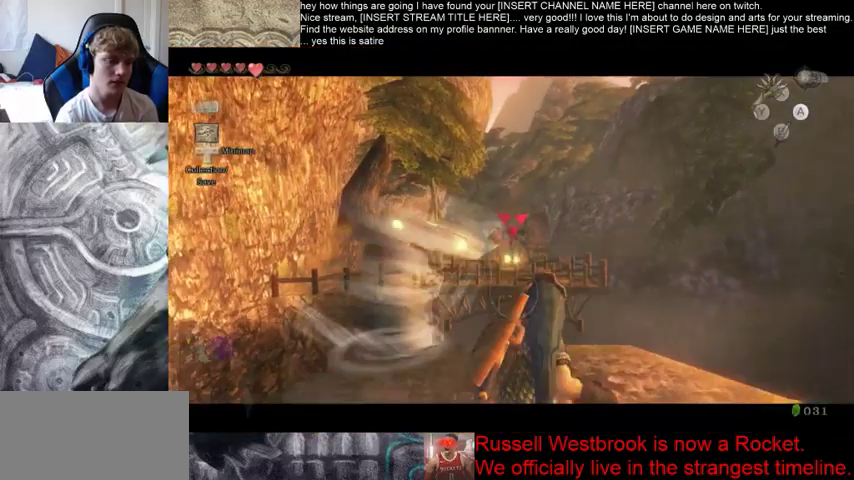
{"buttons": [], "left_stick": "up", "right_stick": "center", "events": [[100, "left_stick", "up"]]}
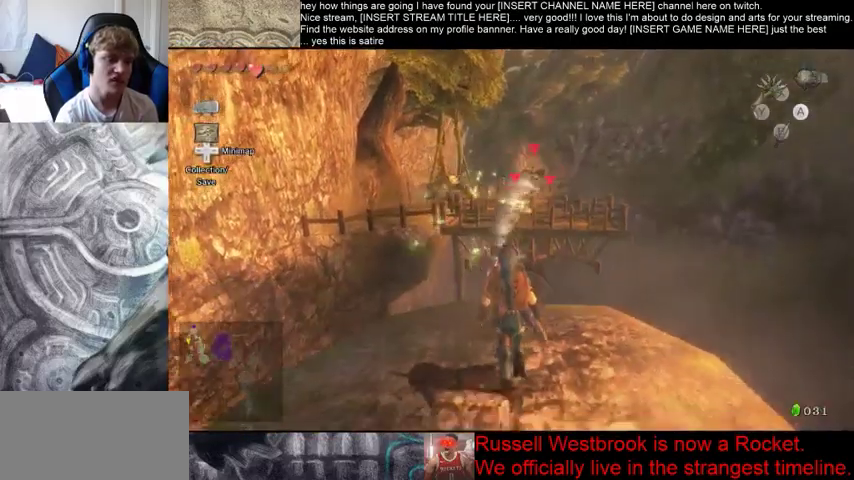
{"buttons": [], "left_stick": "up", "right_stick": "center", "events": [[133, "left_stick", "center"], [400, "left_stick", "up"]]}
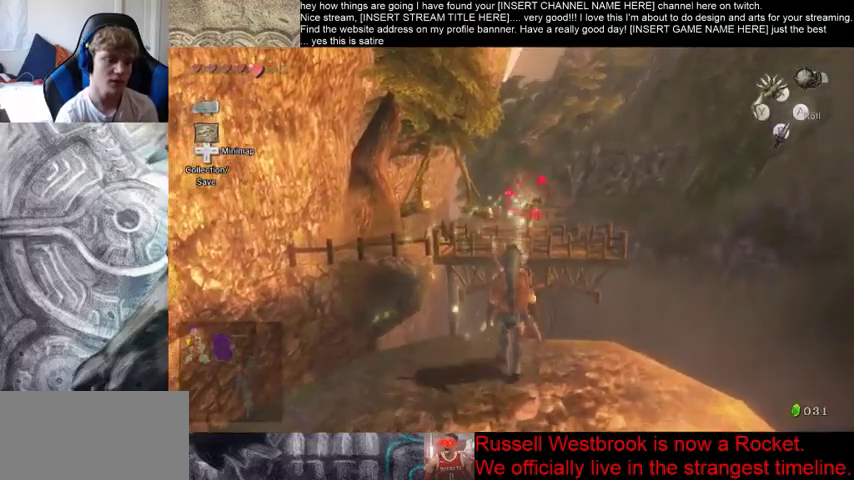
{"buttons": [], "left_stick": "up", "right_stick": "center", "events": [[133, "left_stick", "center"], [367, "left_stick", "up"]]}
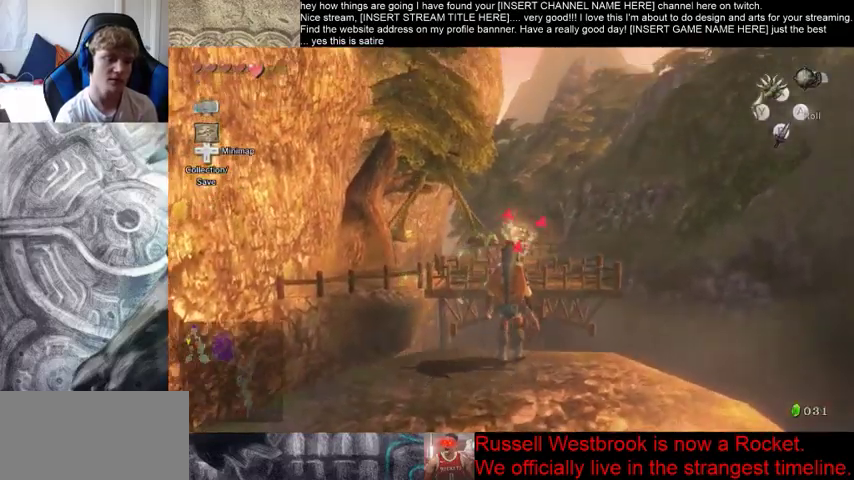
{"buttons": [], "left_stick": "center", "right_stick": "center", "events": [[100, "left_stick", "center"]]}
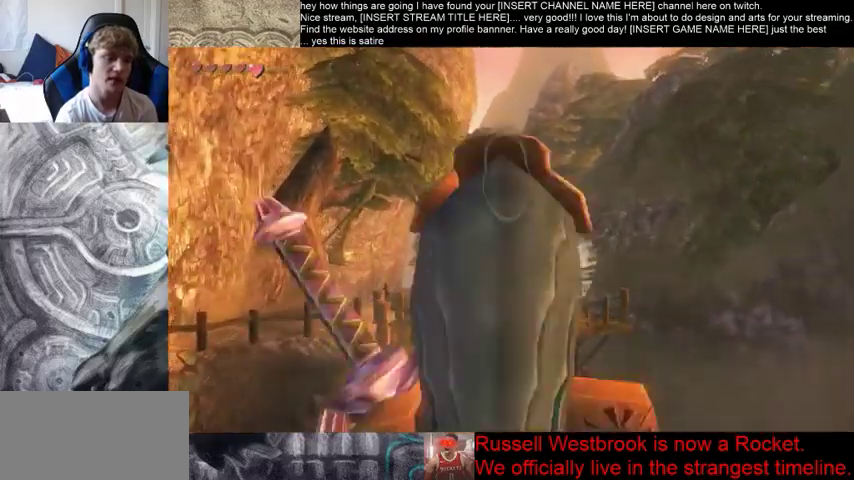
{"buttons": [], "left_stick": "center", "right_stick": "center", "events": []}
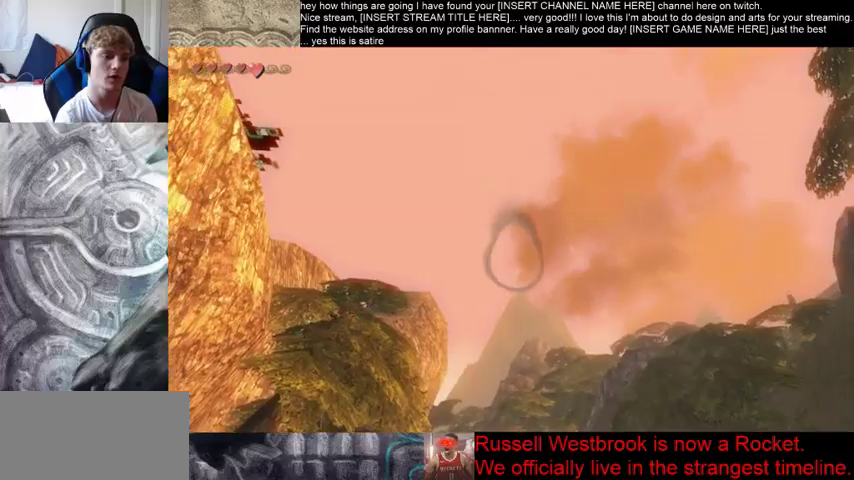
{"buttons": [], "left_stick": "center", "right_stick": "center", "events": []}
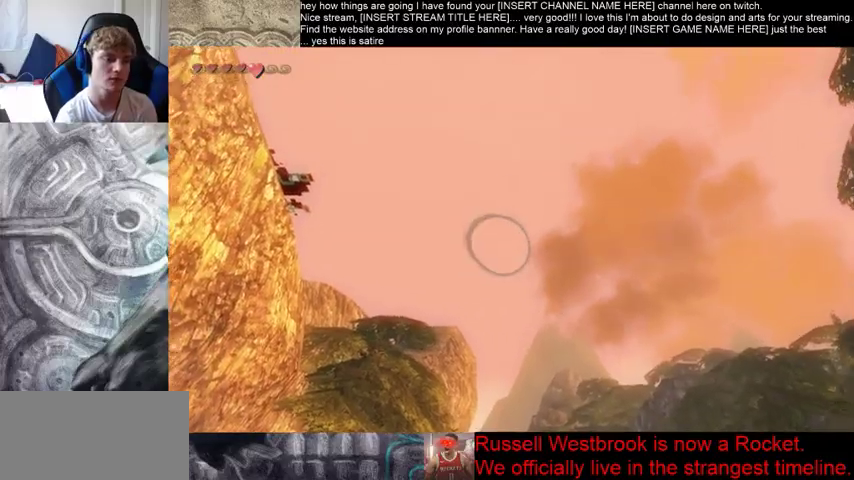
{"buttons": [], "left_stick": "center", "right_stick": "center", "events": []}
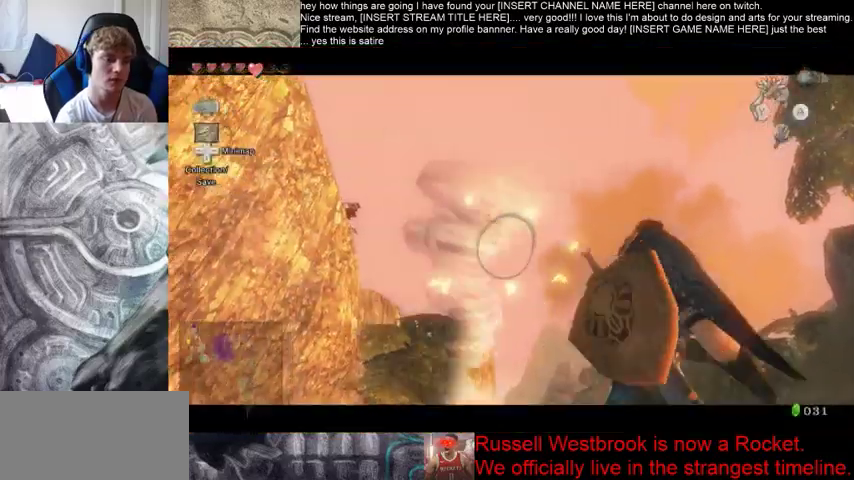
{"buttons": [], "left_stick": "center", "right_stick": "center", "events": []}
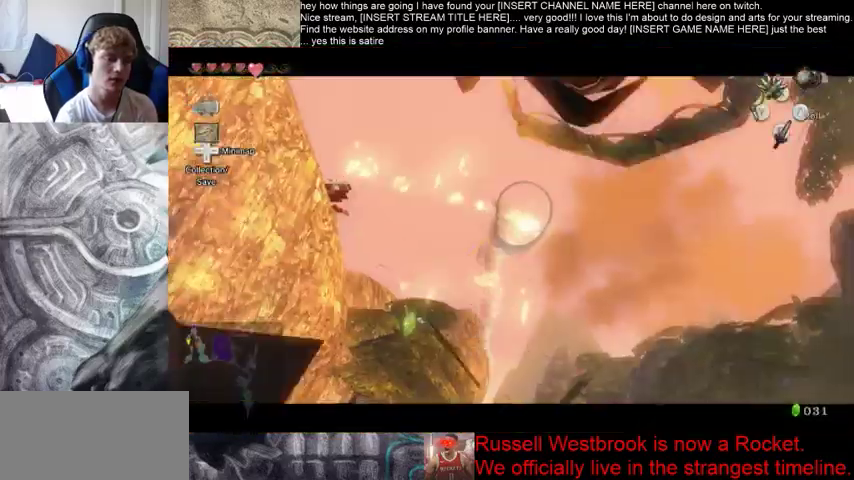
{"buttons": [], "left_stick": "center", "right_stick": "center", "events": []}
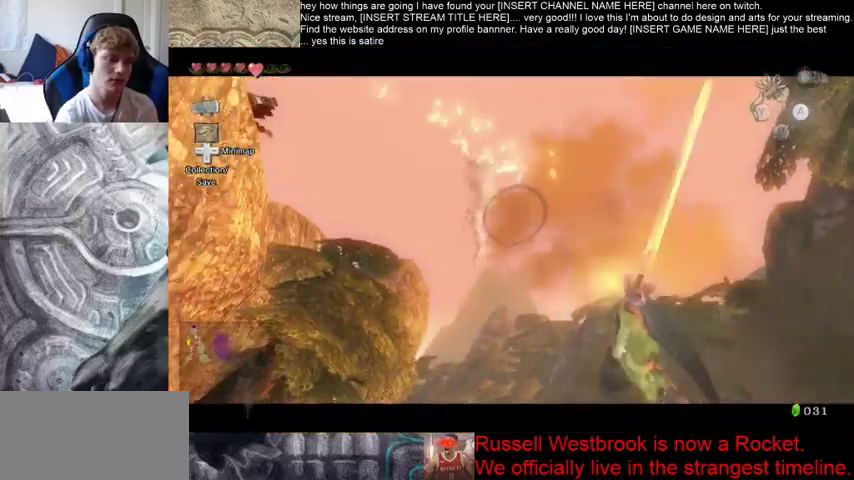
{"buttons": [], "left_stick": "center", "right_stick": "center", "events": []}
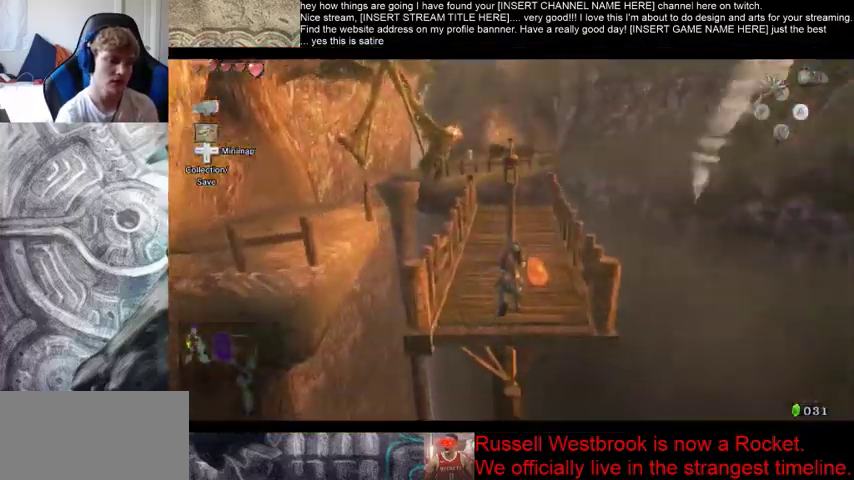
{"buttons": [], "left_stick": "up", "right_stick": "center", "events": [[200, "left_stick", "up"]]}
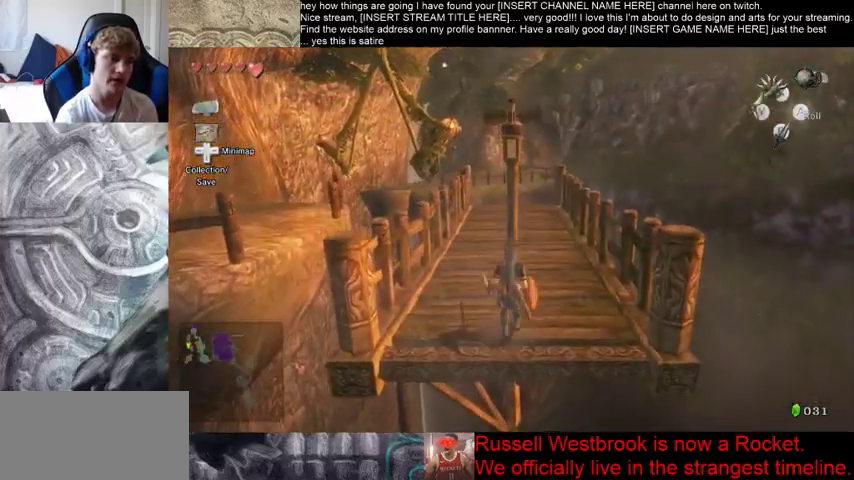
{"buttons": [], "left_stick": "center", "right_stick": "center", "events": [[33, "left_stick", "center"]]}
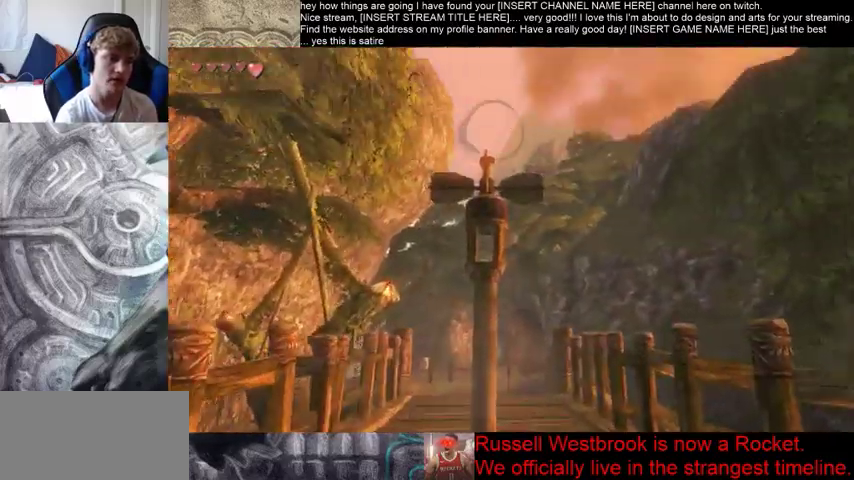
{"buttons": [], "left_stick": "center", "right_stick": "center", "events": []}
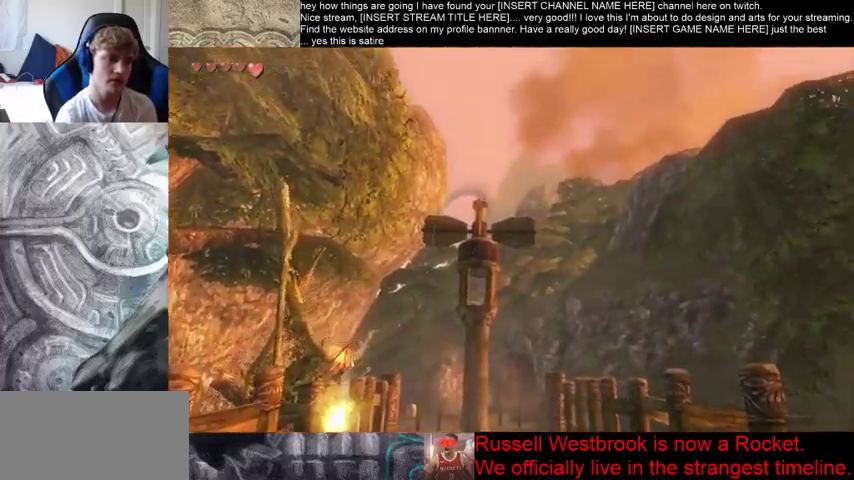
{"buttons": [], "left_stick": "up", "right_stick": "center", "events": [[300, "left_stick", "up"]]}
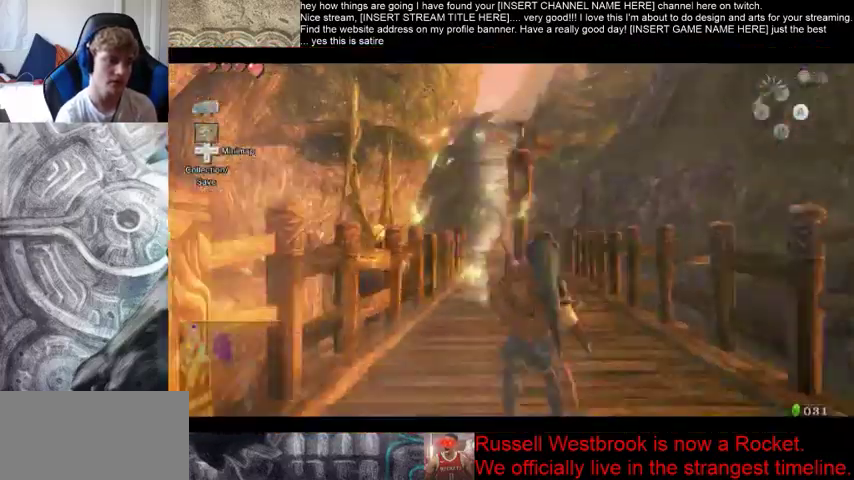
{"buttons": [], "left_stick": "up", "right_stick": "right", "events": [[367, "right_stick", "right"]]}
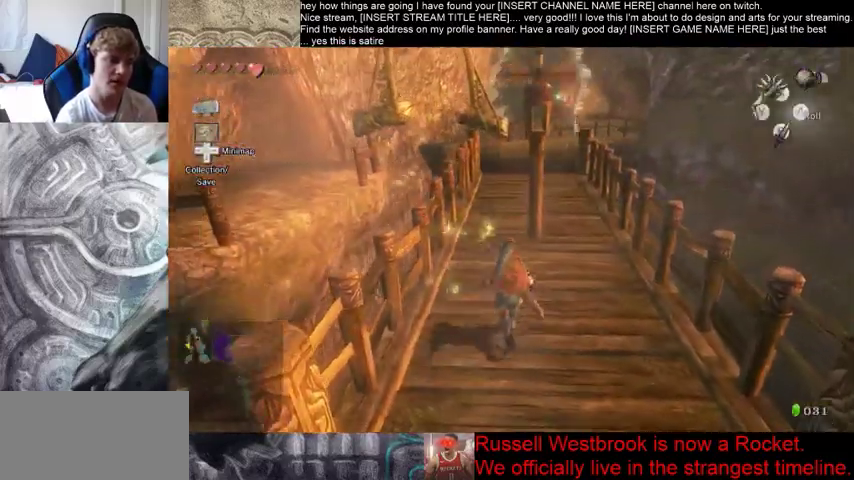
{"buttons": [], "left_stick": "up-left", "right_stick": "center", "events": [[133, "right_stick", "down-right"], [233, "left_stick", "up-left"], [367, "right_stick", "right"], [467, "right_stick", "center"]]}